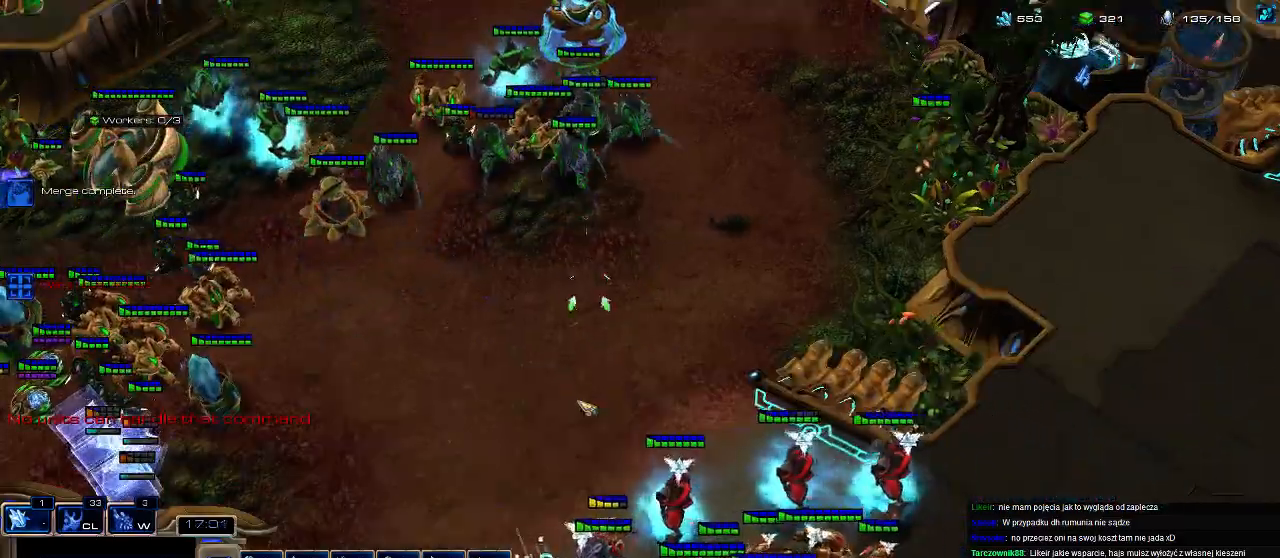
Gameplay with keyboard; each line is a JSON object with the keys held at the frame after it. "events" lists presses ("down") and releases ("up") of ".", "0", "1", "2", "3", "4", "5", "6", "7", "8", "9", "a", "alt_l", "alt_r", "b", "c", "caps_lock", "comma", "ctrl", "d", "e", "escape", "f", "f1", "f2", "f3", "f4", "f5", "f6", "f7", "f8", "g", "h", "i", "j", "k", "l", "m", "n", "o", "q", "r", "s", "shift", "space", "super", "t", "tab", "tilde", "u", "v", "w", "x", "y" and "z" between this image and that frame as [ms after this image, input, new state], when the widget could be followed in between. No other keys are recorded. Mouse input is not recorded.
{"keys": [], "events": [[200, "t", "down"], [300, "t", "up"]]}
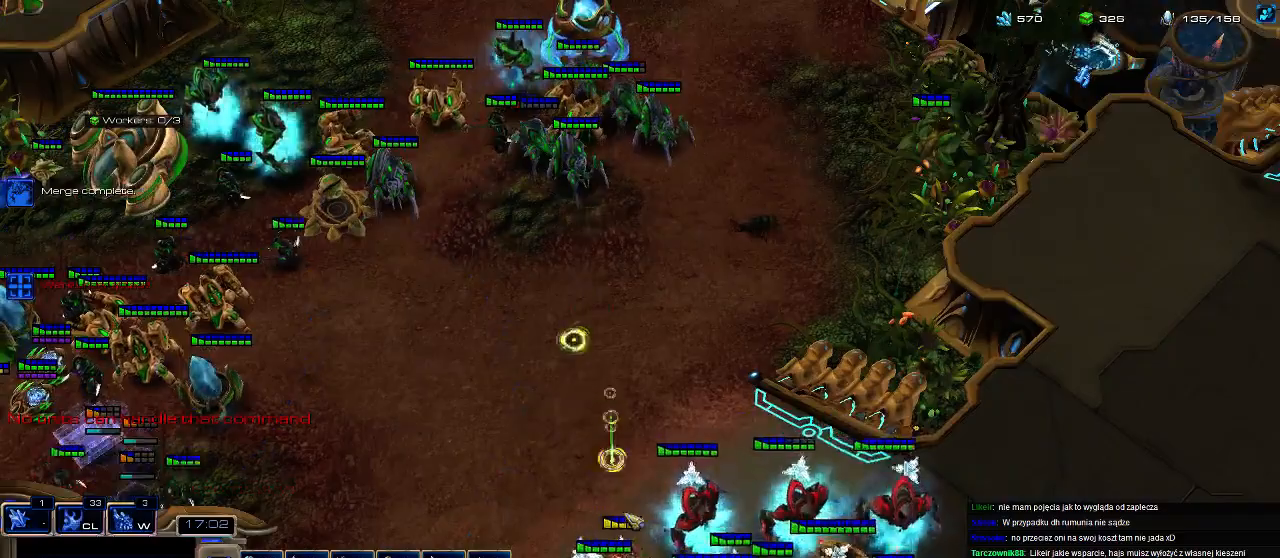
{"keys": [], "events": []}
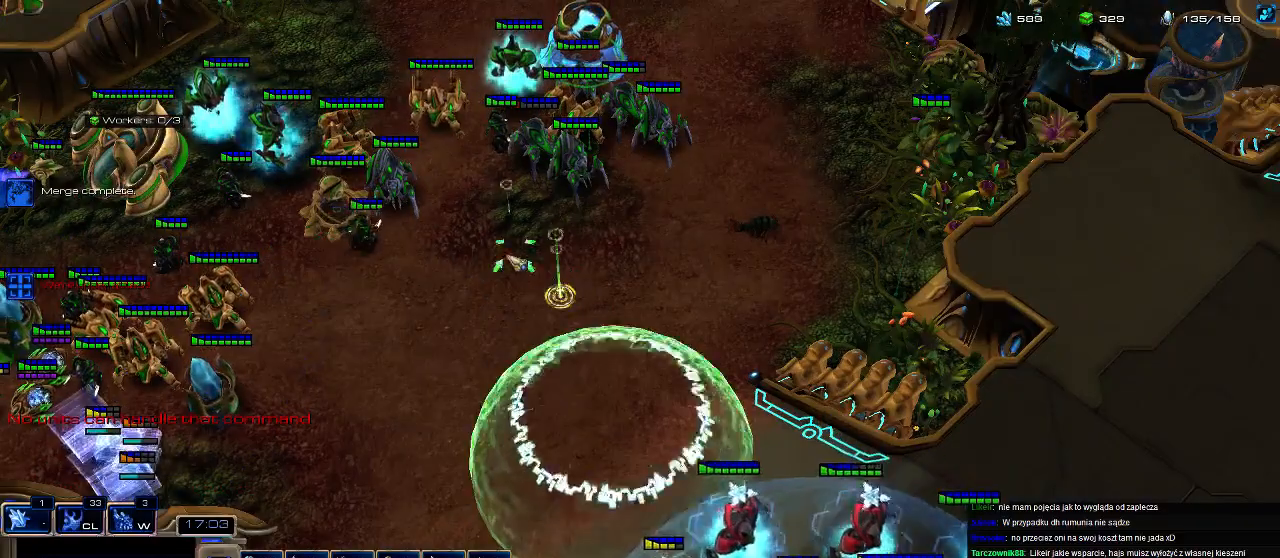
{"keys": ["s"], "events": [[333, "s", "down"], [400, "s", "up"], [467, "s", "down"]]}
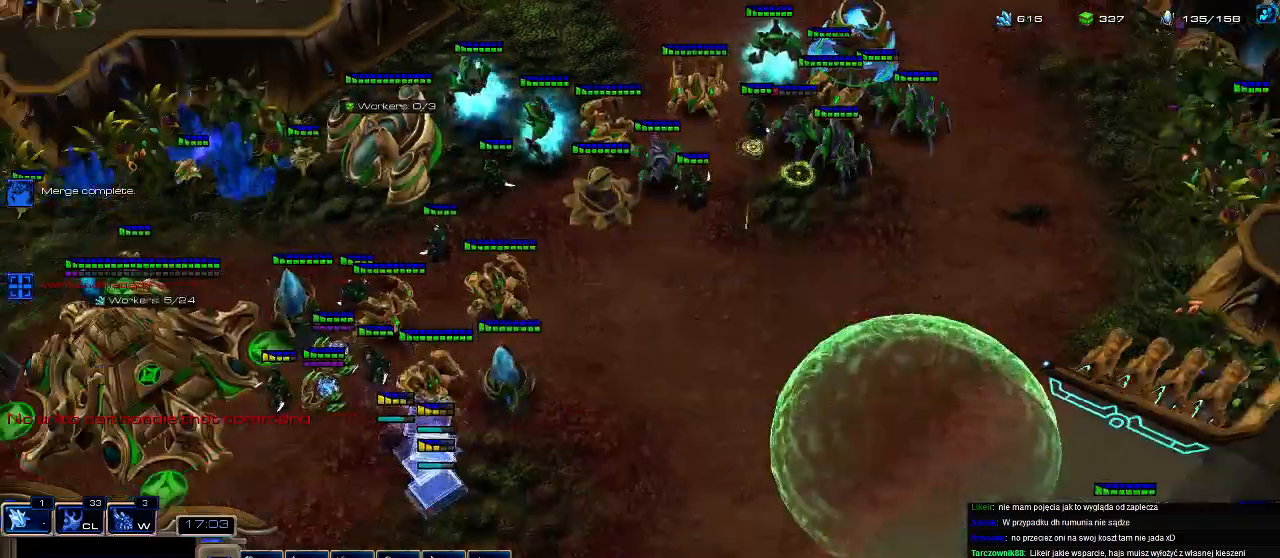
{"keys": ["ctrl", "shift"], "events": [[33, "s", "up"], [200, "1", "down"], [267, "1", "up"], [367, "shift", "down"], [433, "ctrl", "down"]]}
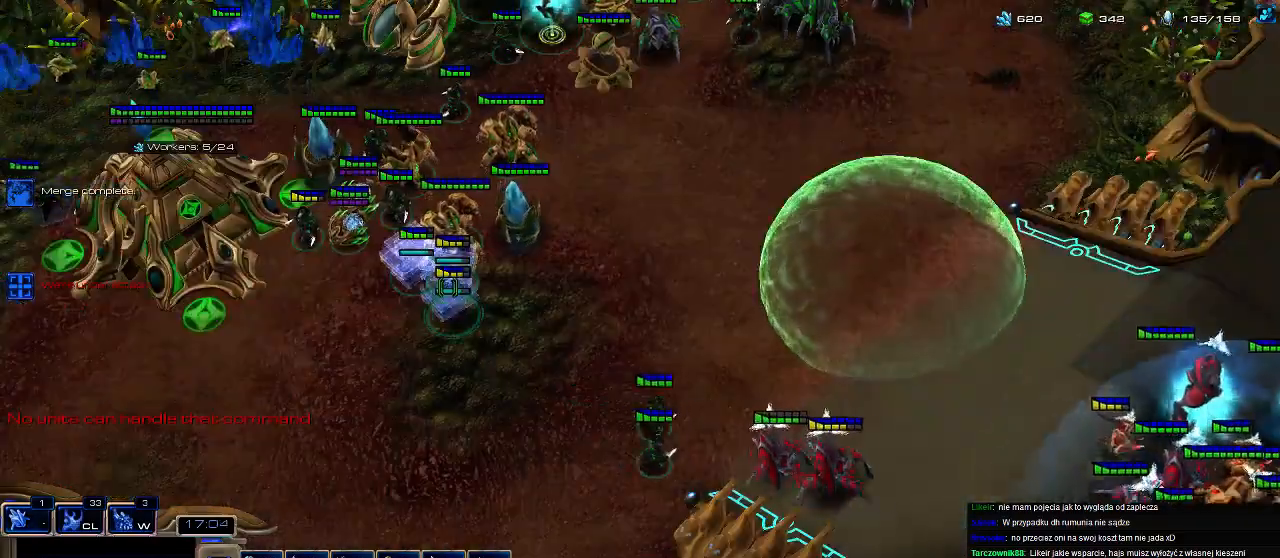
{"keys": [], "events": [[100, "ctrl", "up"], [133, "shift", "up"], [200, "ctrl", "down"], [233, "1", "down"], [300, "ctrl", "up"], [333, "1", "up"]]}
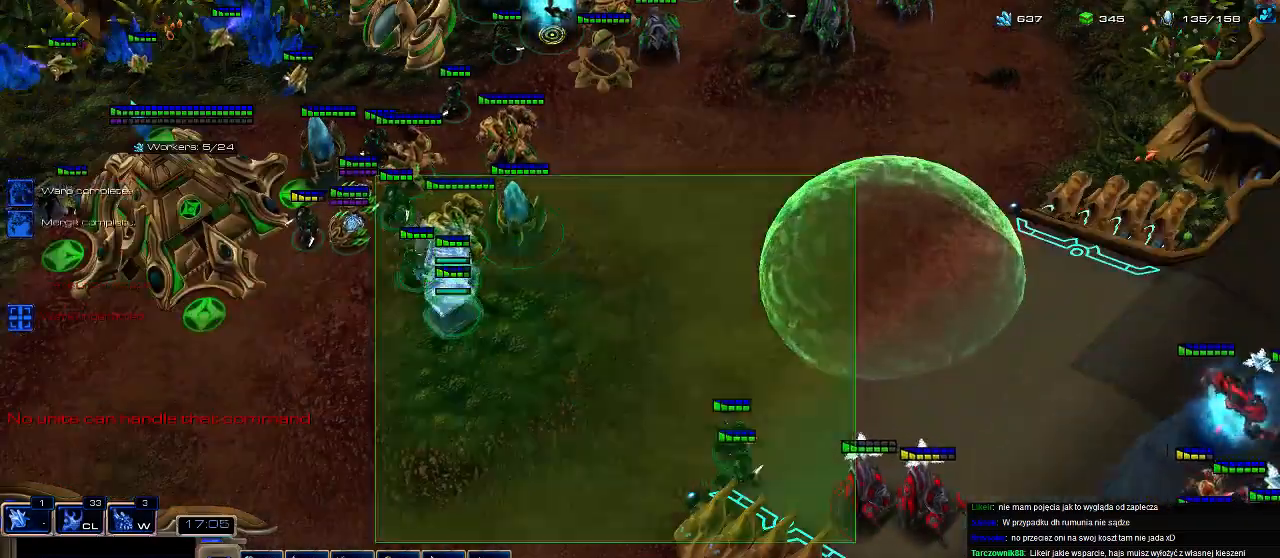
{"keys": [], "events": []}
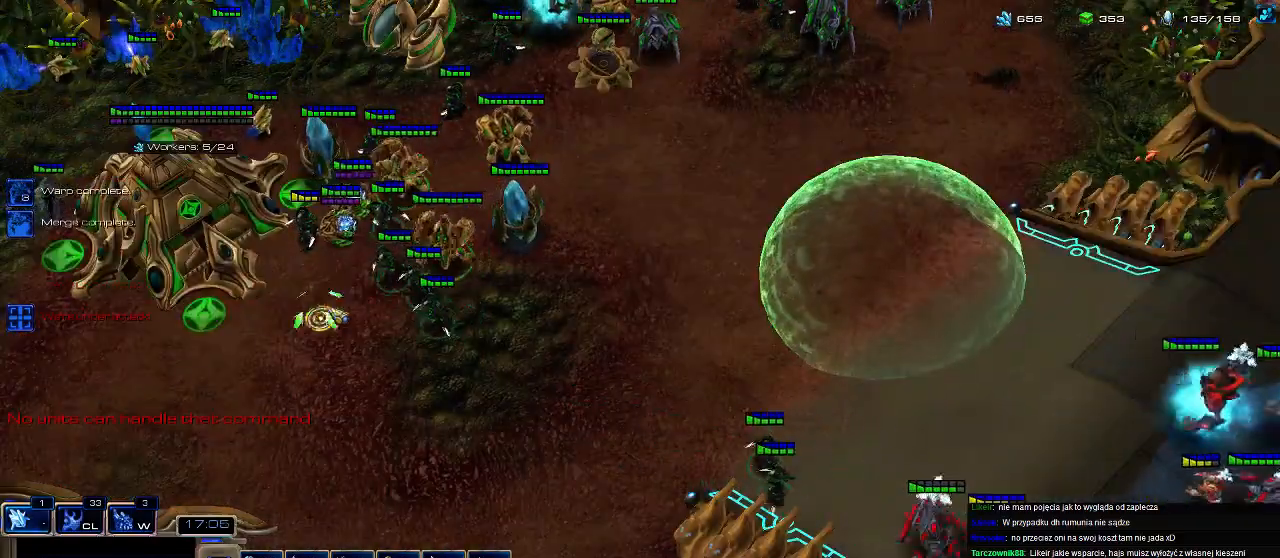
{"keys": [], "events": [[133, "ctrl", "down"], [367, "ctrl", "up"]]}
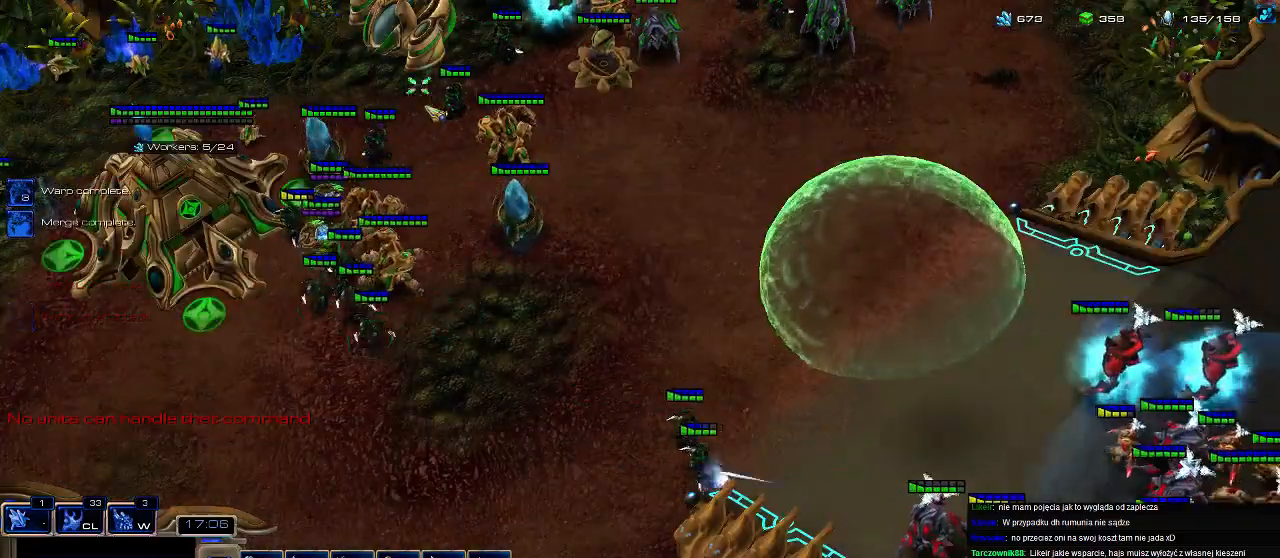
{"keys": ["a", "c"], "events": [[100, "c", "down"], [133, "a", "down"], [200, "c", "up"], [233, "a", "up"], [300, "c", "down"], [333, "a", "down"], [400, "a", "up"], [467, "a", "down"]]}
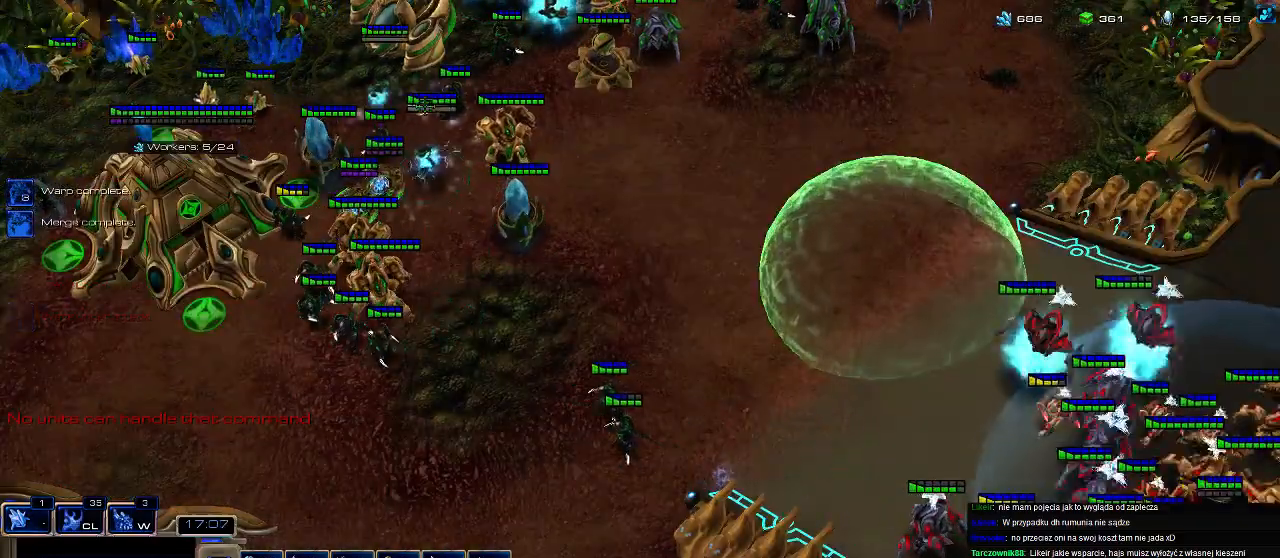
{"keys": [], "events": [[33, "a", "up"], [67, "a", "down"], [100, "c", "up"], [133, "a", "up"], [133, "c", "down"], [200, "a", "down"], [267, "c", "up"], [333, "a", "up"], [367, "c", "down"], [400, "a", "down"], [467, "a", "up"], [467, "c", "up"]]}
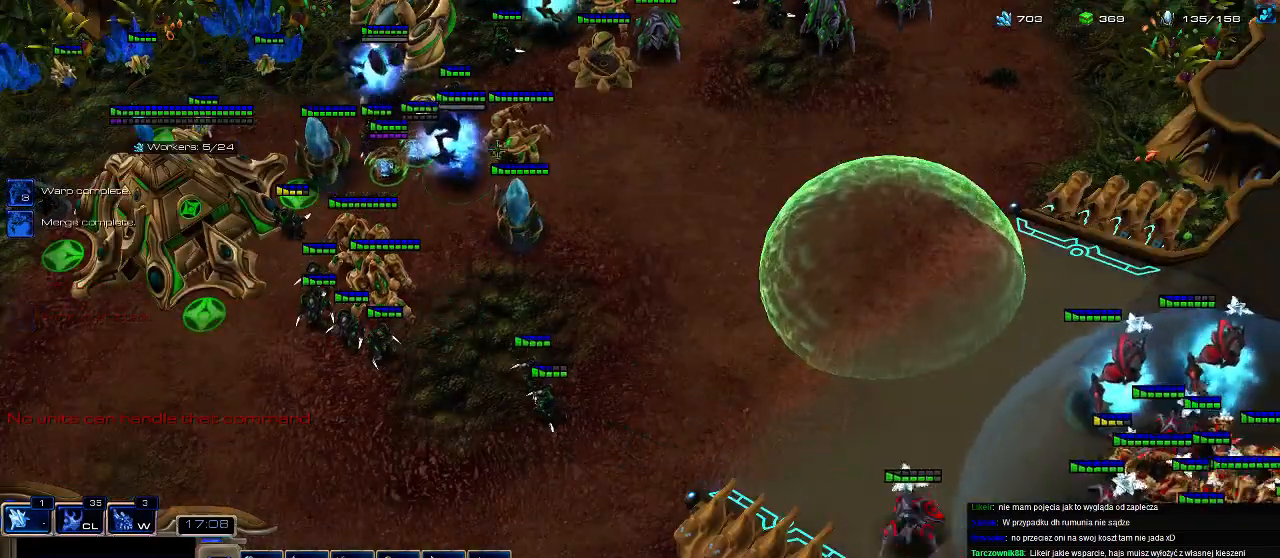
{"keys": [], "events": [[100, "1", "down"], [167, "1", "up"], [267, "ctrl", "down"], [267, "shift", "down"], [467, "ctrl", "up"], [500, "shift", "up"]]}
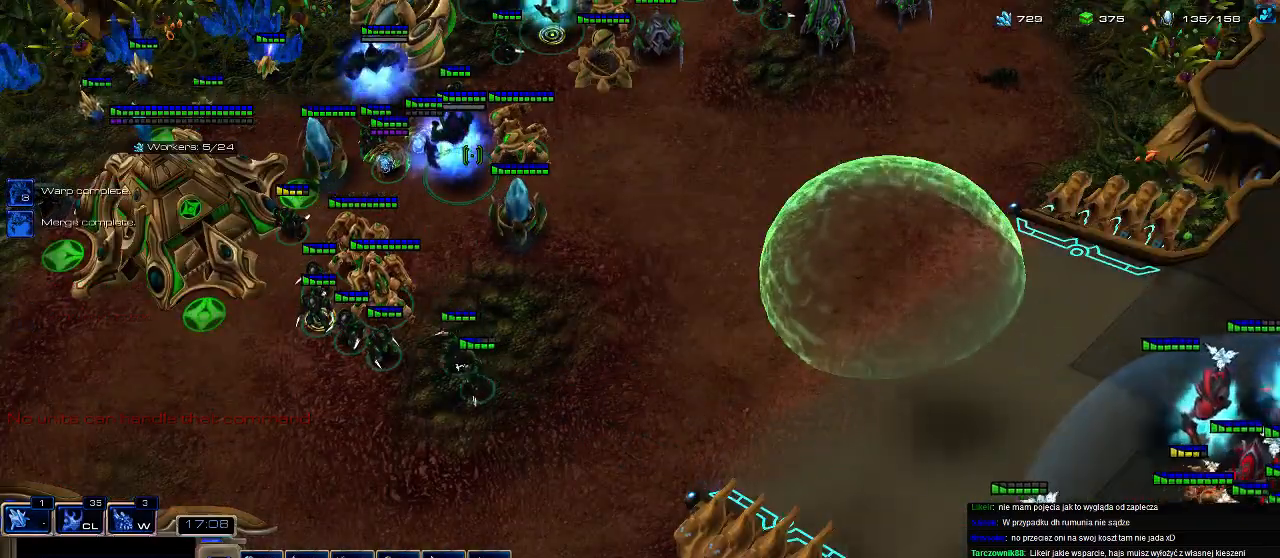
{"keys": [], "events": [[100, "ctrl", "down"], [167, "1", "down"], [233, "ctrl", "up"], [267, "1", "up"]]}
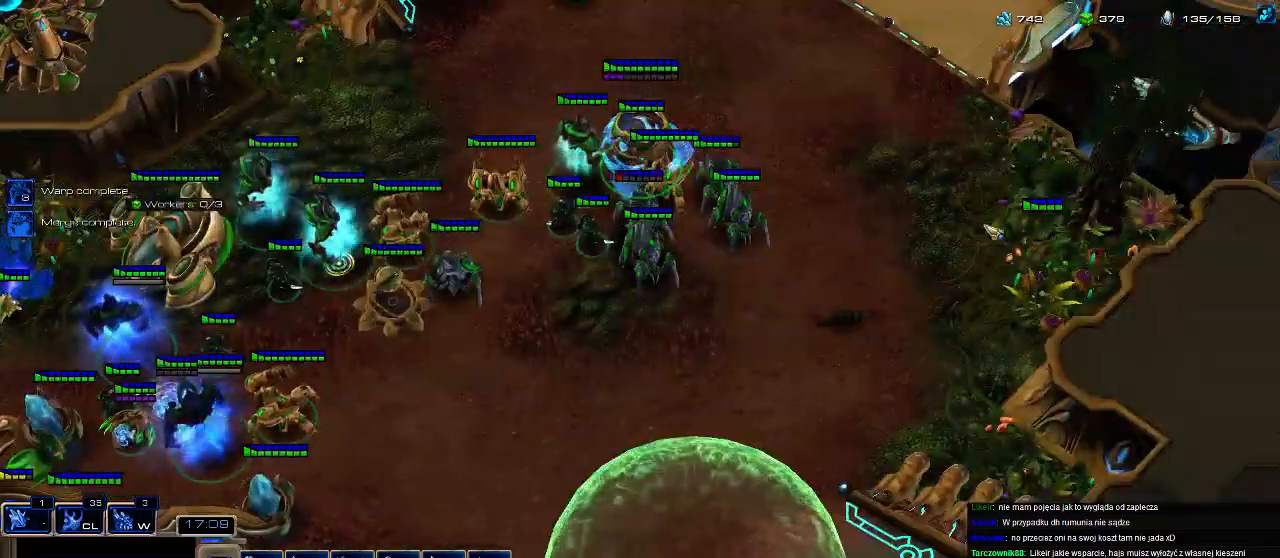
{"keys": ["2"], "events": [[100, "2", "down"], [167, "2", "up"], [200, "1", "down"], [267, "1", "up"], [267, "2", "down"], [333, "1", "down"], [333, "2", "up"], [400, "2", "down"], [433, "1", "up"]]}
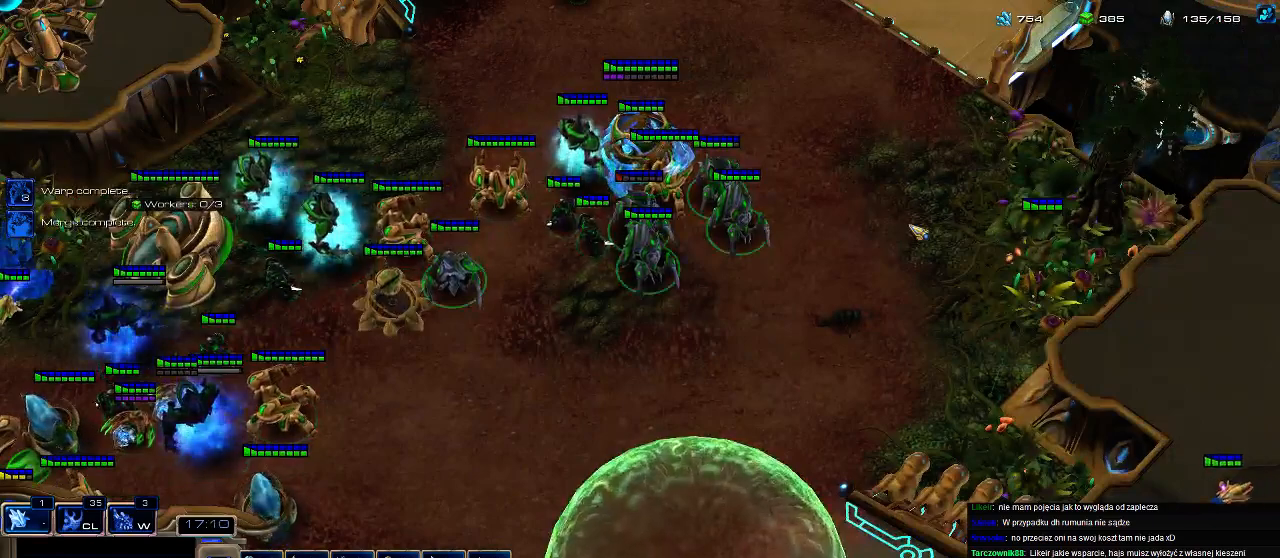
{"keys": [], "events": [[33, "2", "up"], [100, "1", "down"], [167, "1", "up"], [167, "2", "down"], [233, "1", "down"], [267, "2", "up"], [300, "2", "down"], [333, "1", "up"], [400, "2", "up"]]}
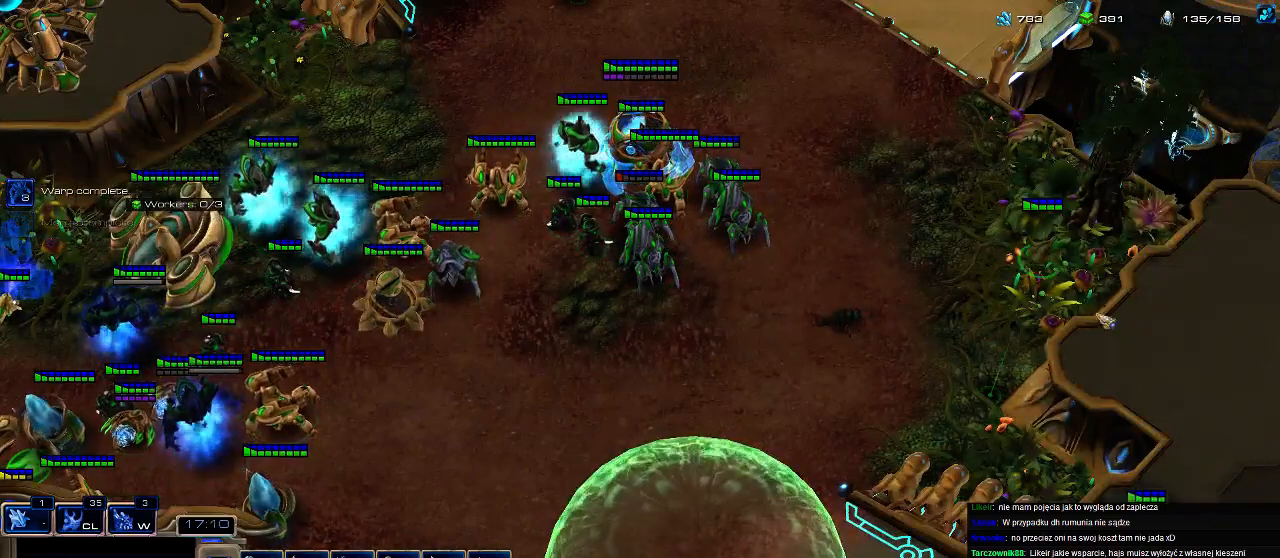
{"keys": ["1", "2"], "events": [[300, "1", "down"], [367, "2", "down"], [400, "1", "up"], [433, "1", "down"], [467, "2", "up"], [500, "2", "down"]]}
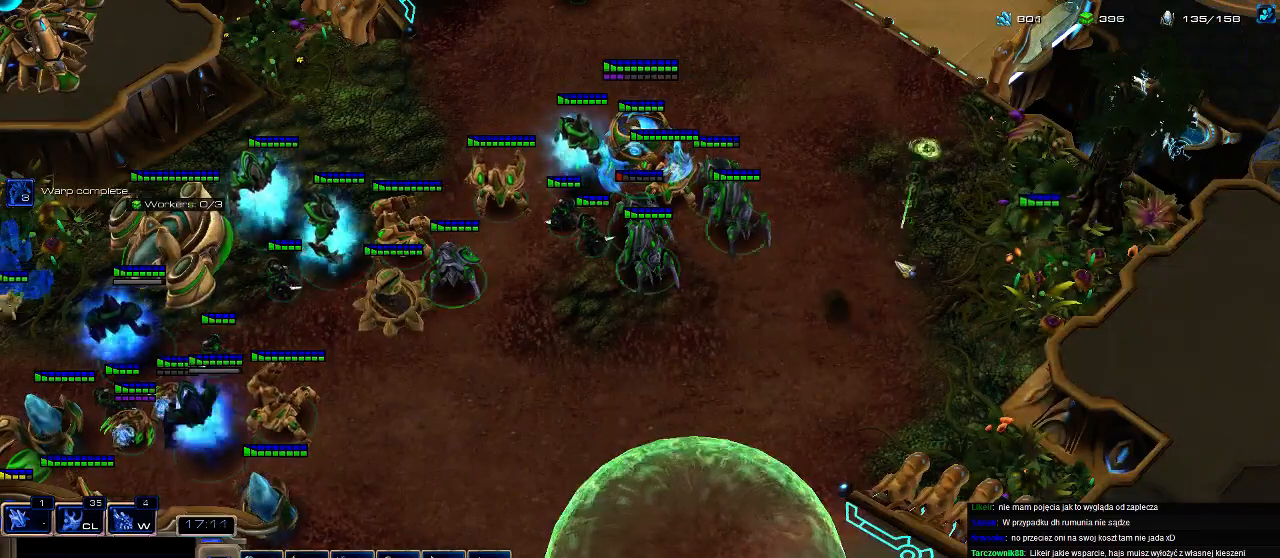
{"keys": ["t"], "events": [[67, "1", "up"], [100, "2", "up"], [200, "w", "down"], [267, "w", "up"], [500, "t", "down"]]}
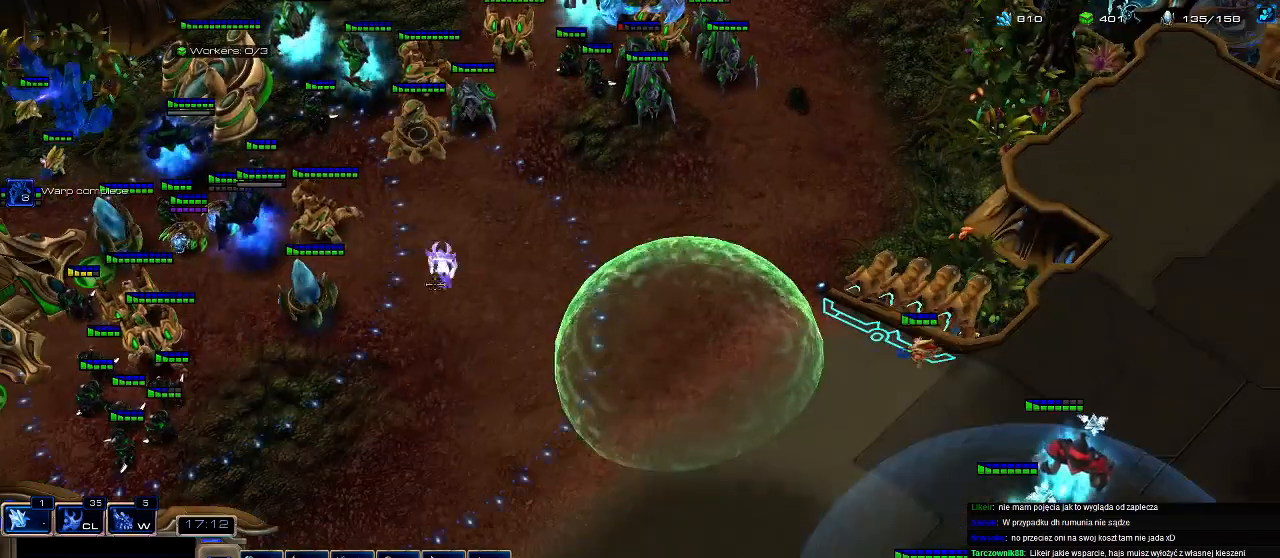
{"keys": ["t"], "events": []}
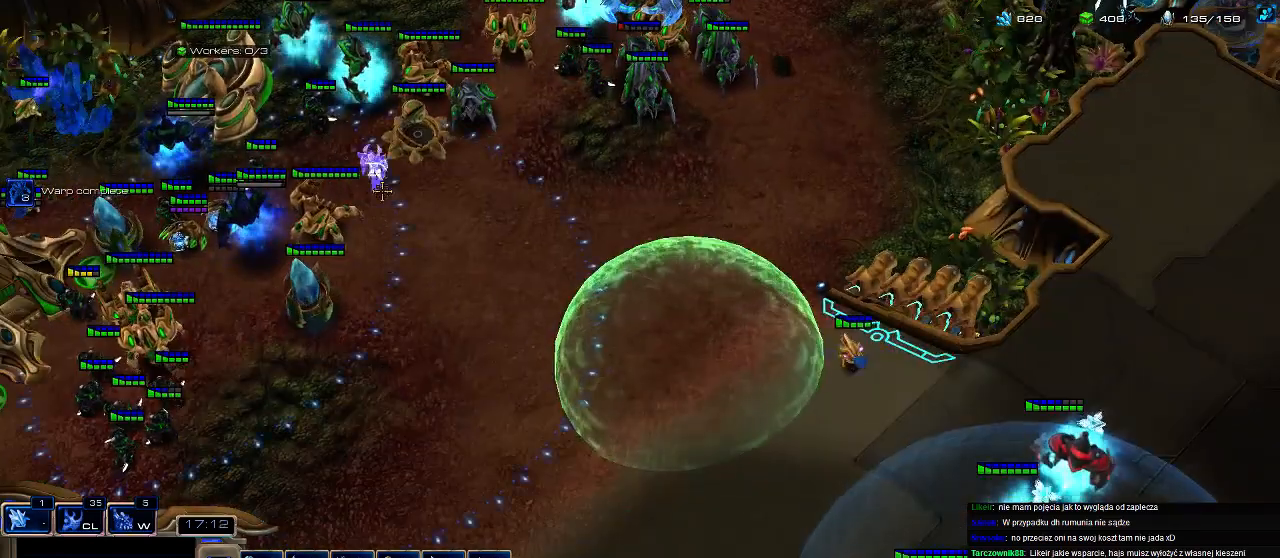
{"keys": [], "events": [[167, "t", "up"], [300, "w", "down"], [400, "w", "up"], [433, "z", "down"], [500, "z", "up"]]}
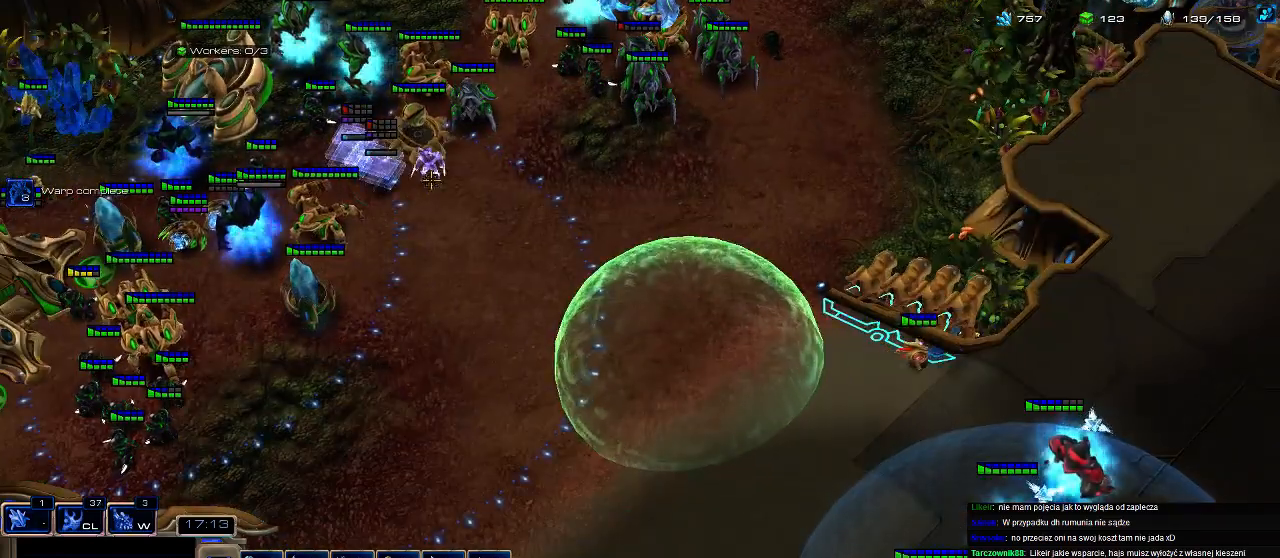
{"keys": ["shift", "w"], "events": [[133, "shift", "down"], [133, "w", "down"]]}
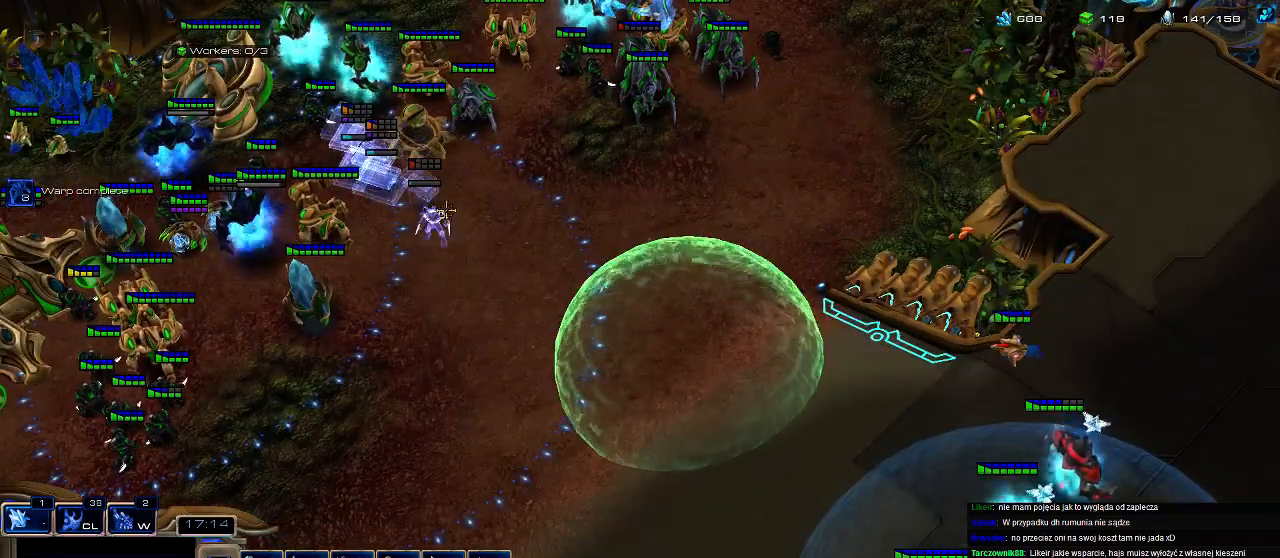
{"keys": ["shift"], "events": [[233, "w", "up"], [267, "shift", "up"], [333, "1", "down"], [400, "1", "up"], [500, "shift", "down"]]}
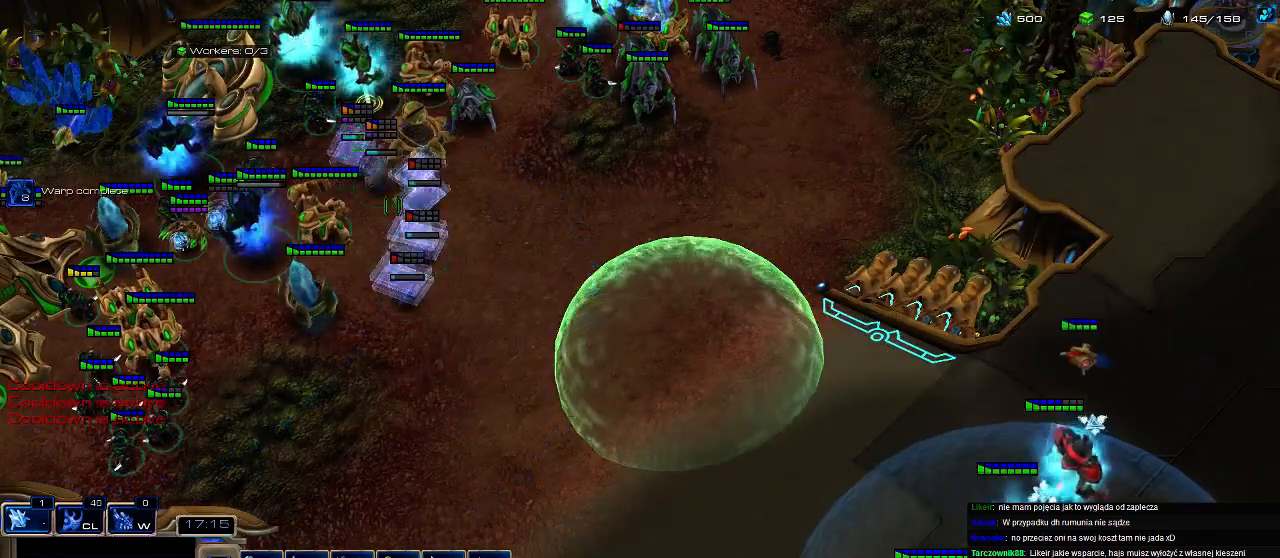
{"keys": [], "events": [[133, "shift", "up"], [200, "ctrl", "down"], [233, "1", "down"], [300, "ctrl", "up"], [333, "1", "up"]]}
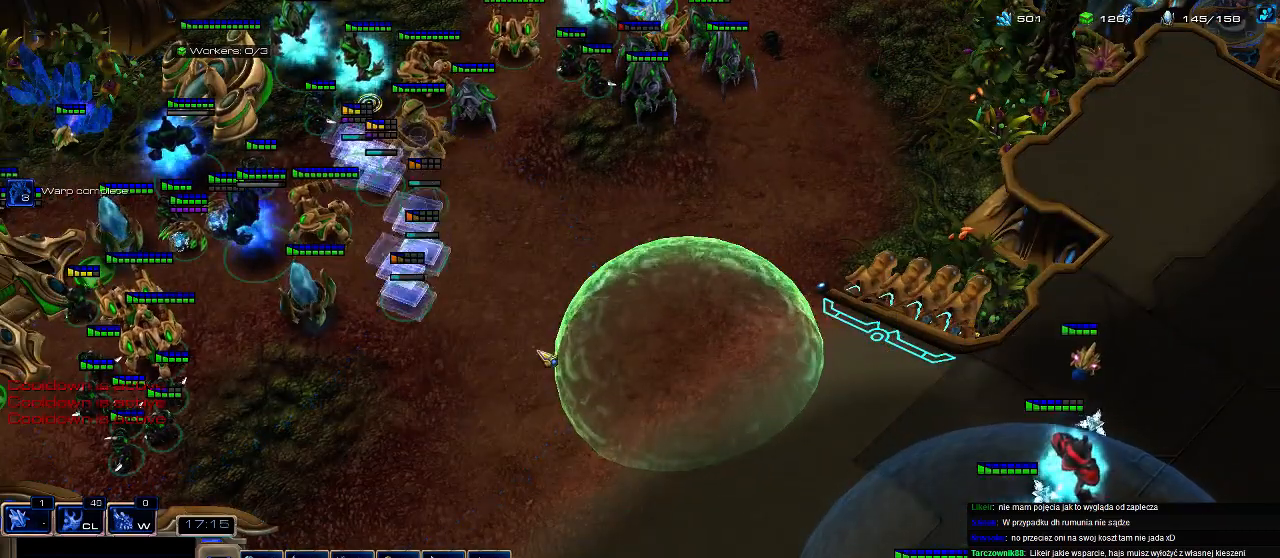
{"keys": [], "events": [[33, "5", "down"], [133, "5", "up"]]}
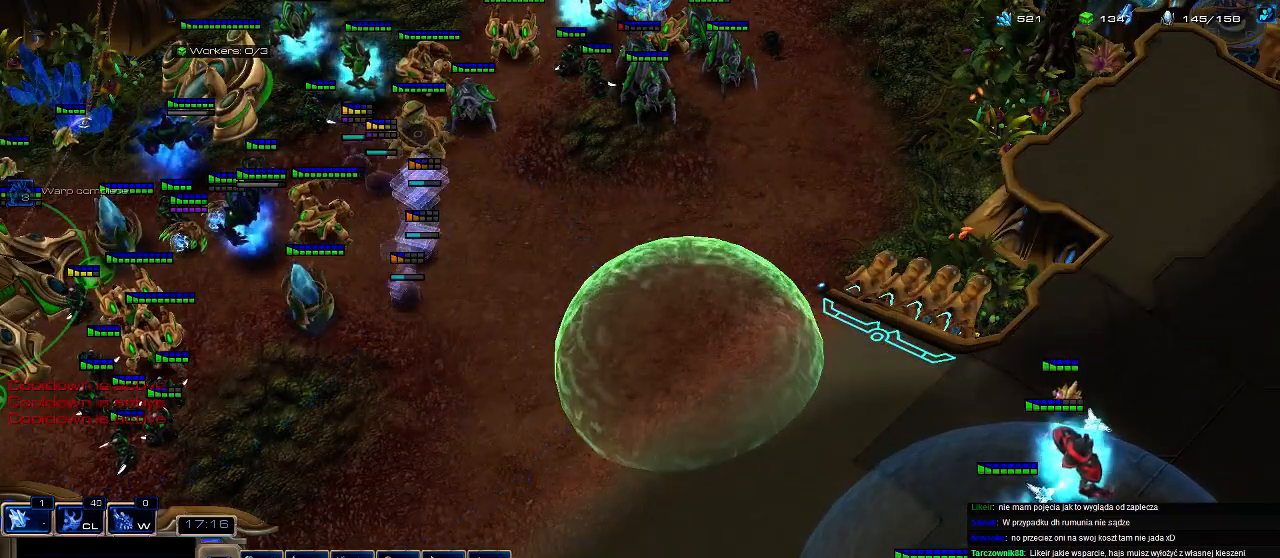
{"keys": [], "events": []}
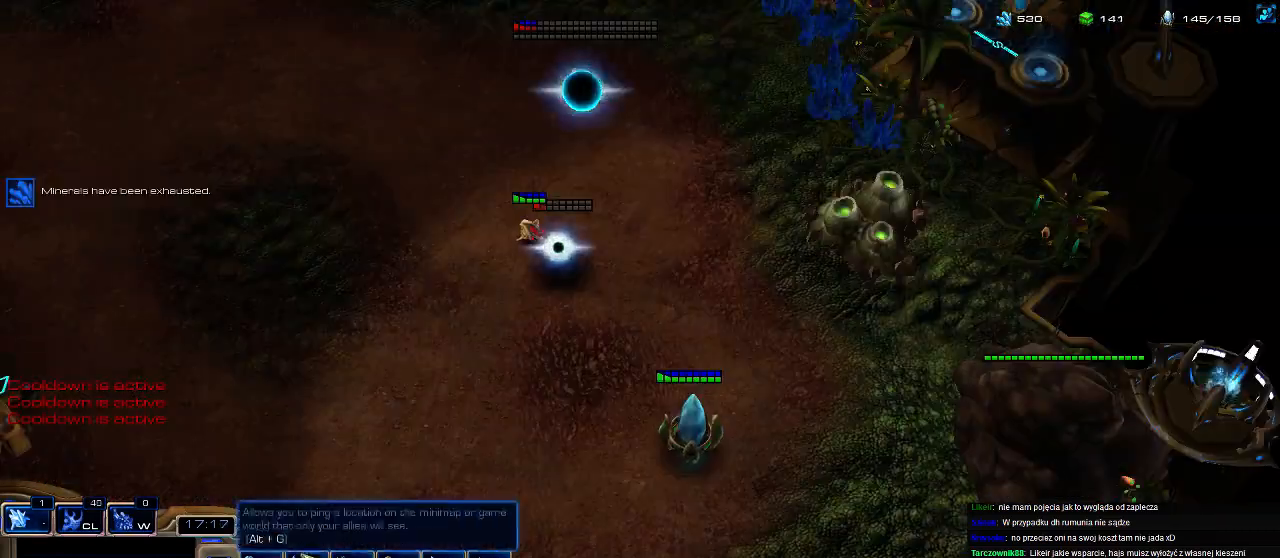
{"keys": [], "events": [[33, "w", "down"], [100, "w", "up"], [233, "z", "down"], [467, "z", "up"]]}
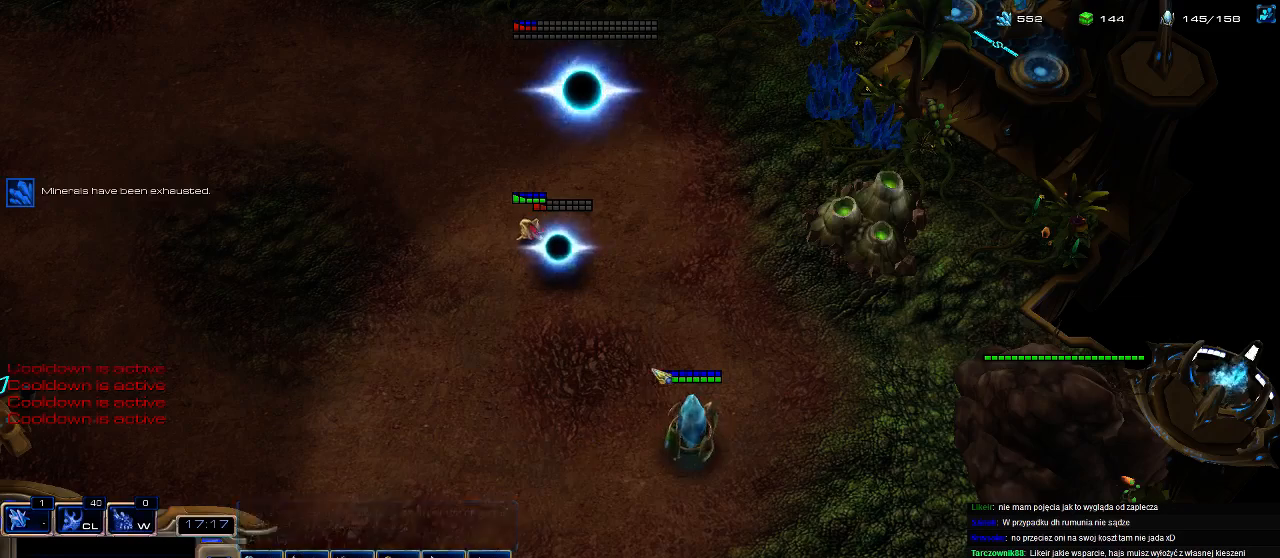
{"keys": [], "events": [[133, "f2", "down"], [167, "f2", "up"], [233, "5", "down"], [333, "5", "up"], [367, "5", "down"], [500, "5", "up"]]}
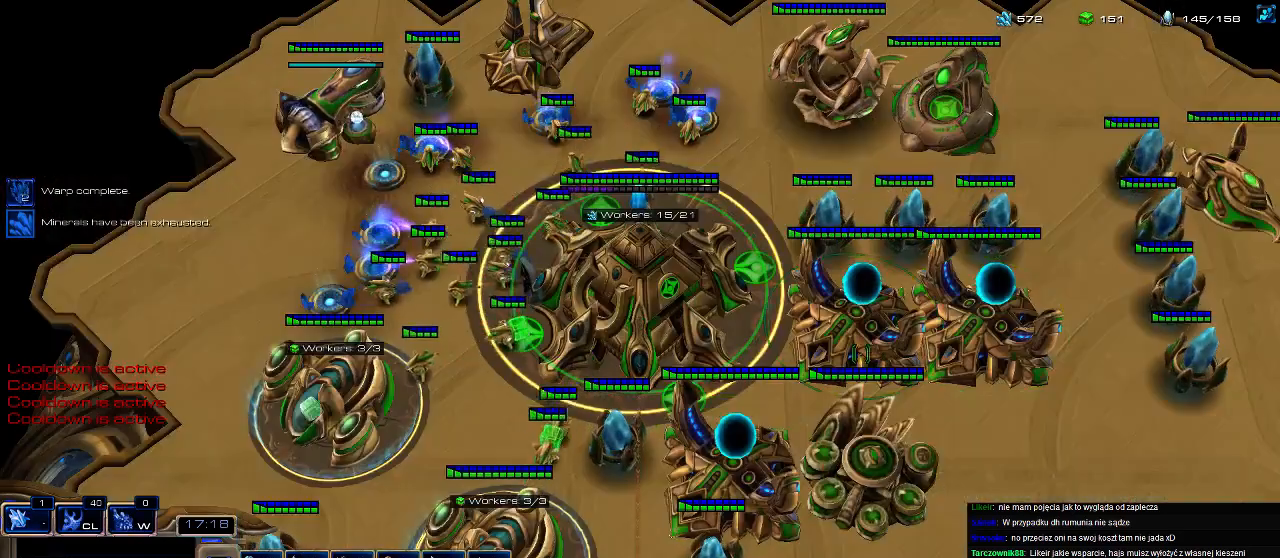
{"keys": ["c"], "events": [[100, "c", "down"], [200, "c", "up"], [267, "c", "down"], [367, "c", "up"], [467, "c", "down"]]}
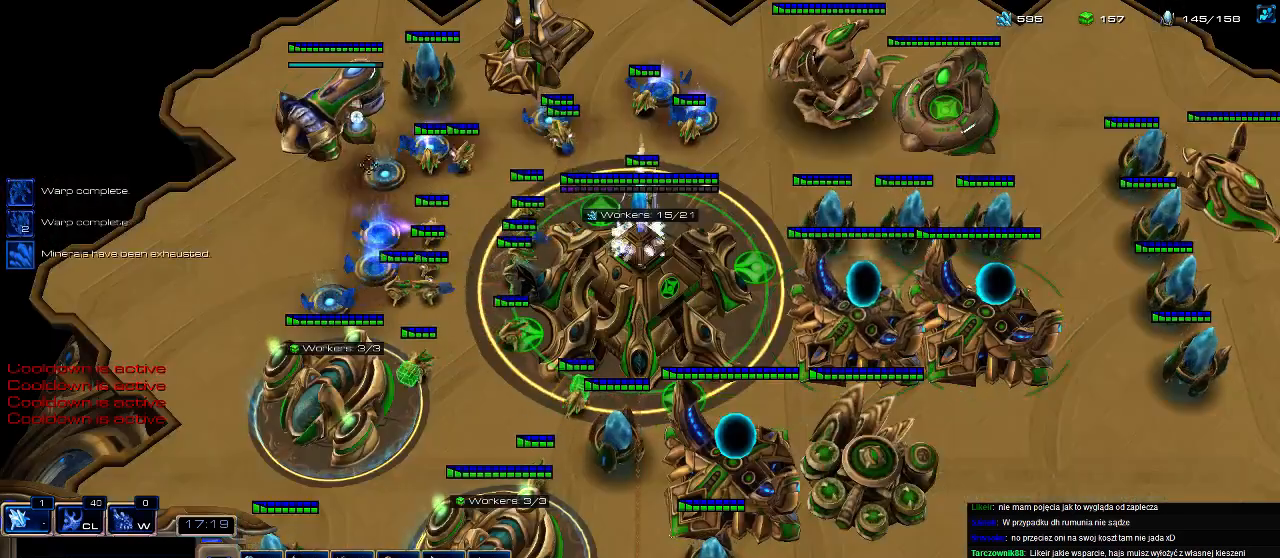
{"keys": [], "events": [[100, "c", "up"]]}
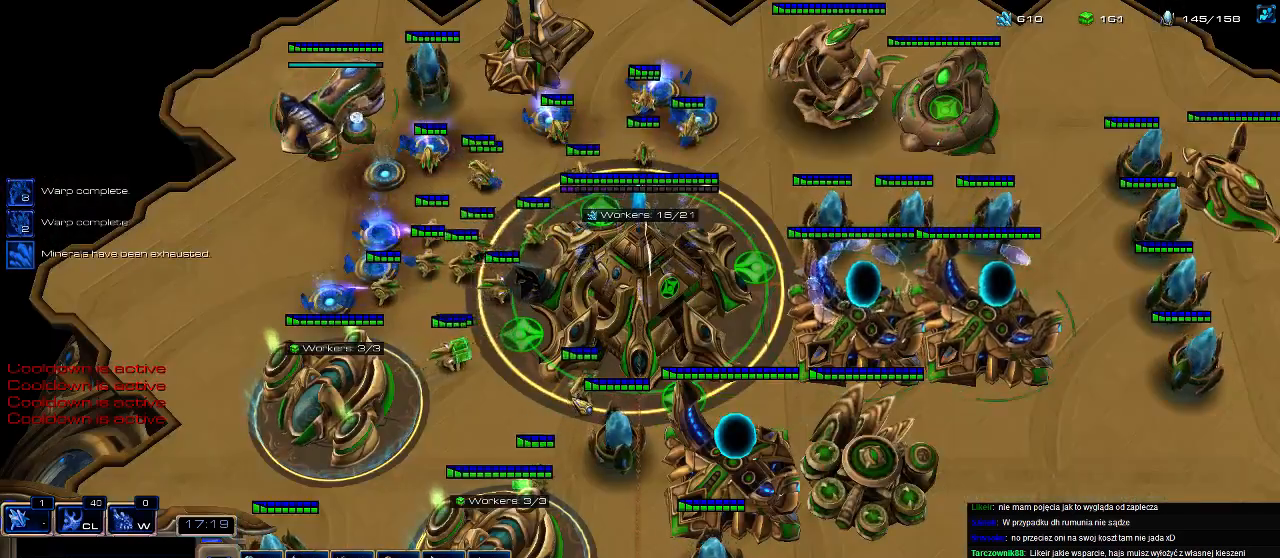
{"keys": [], "events": [[33, "f3", "down"], [133, "f3", "up"]]}
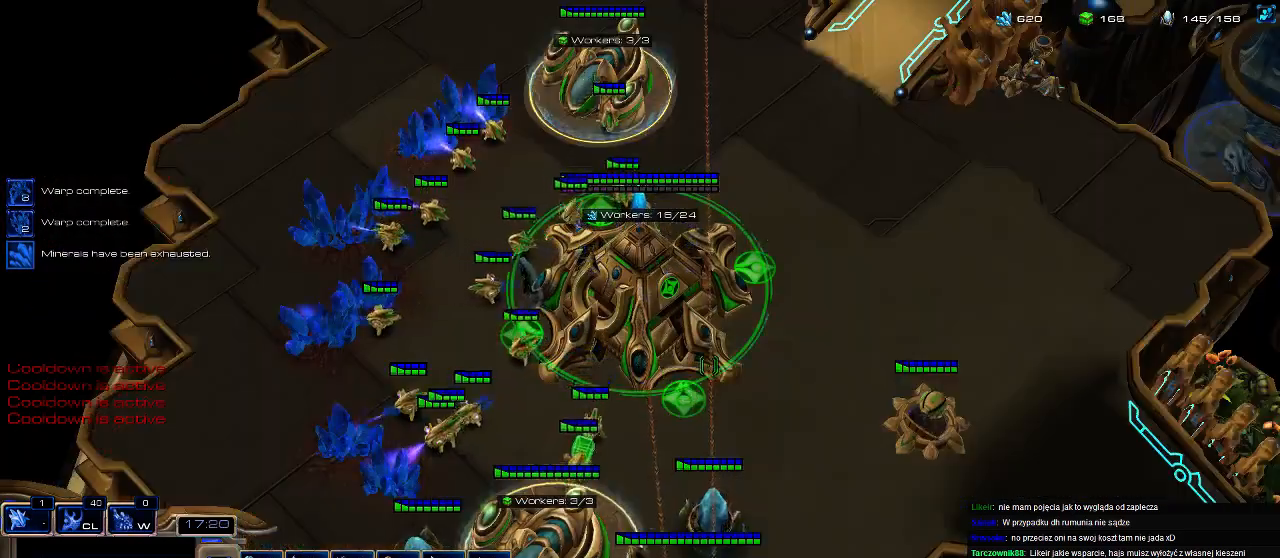
{"keys": [], "events": [[67, "f4", "down"], [167, "f4", "up"], [267, "5", "down"], [333, "5", "up"]]}
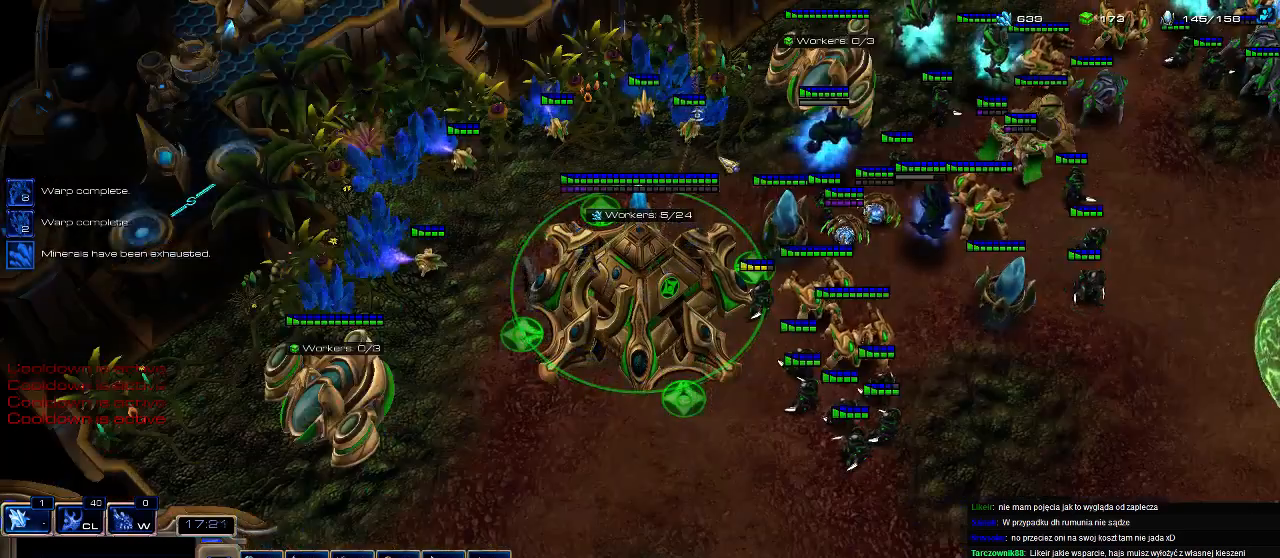
{"keys": ["shift"], "events": [[333, "shift", "down"]]}
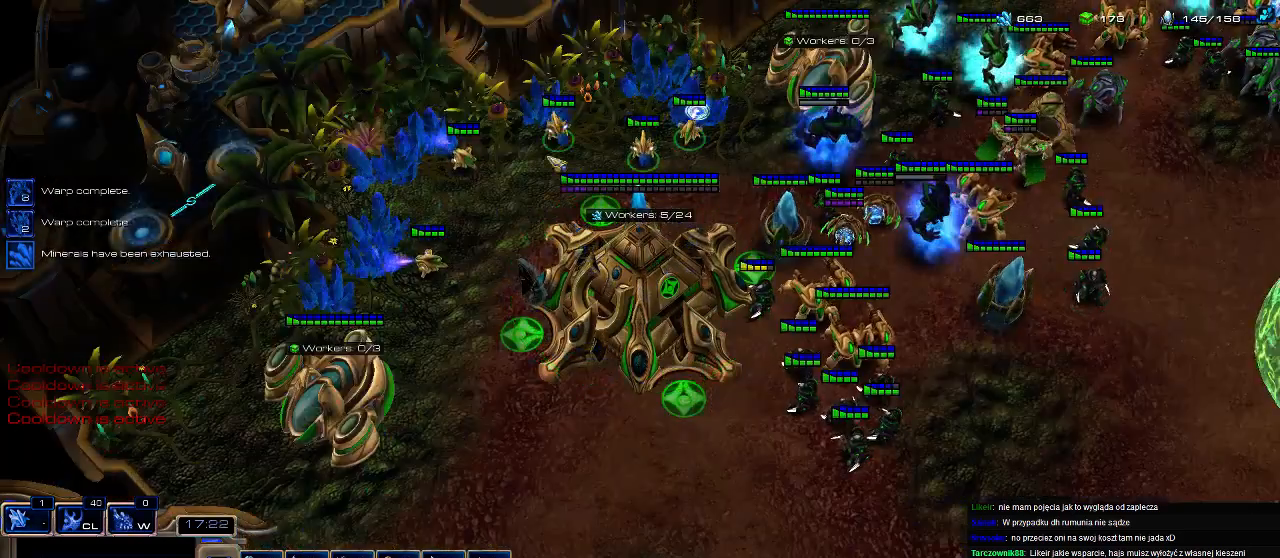
{"keys": ["c"], "events": [[67, "shift", "up"], [467, "c", "down"]]}